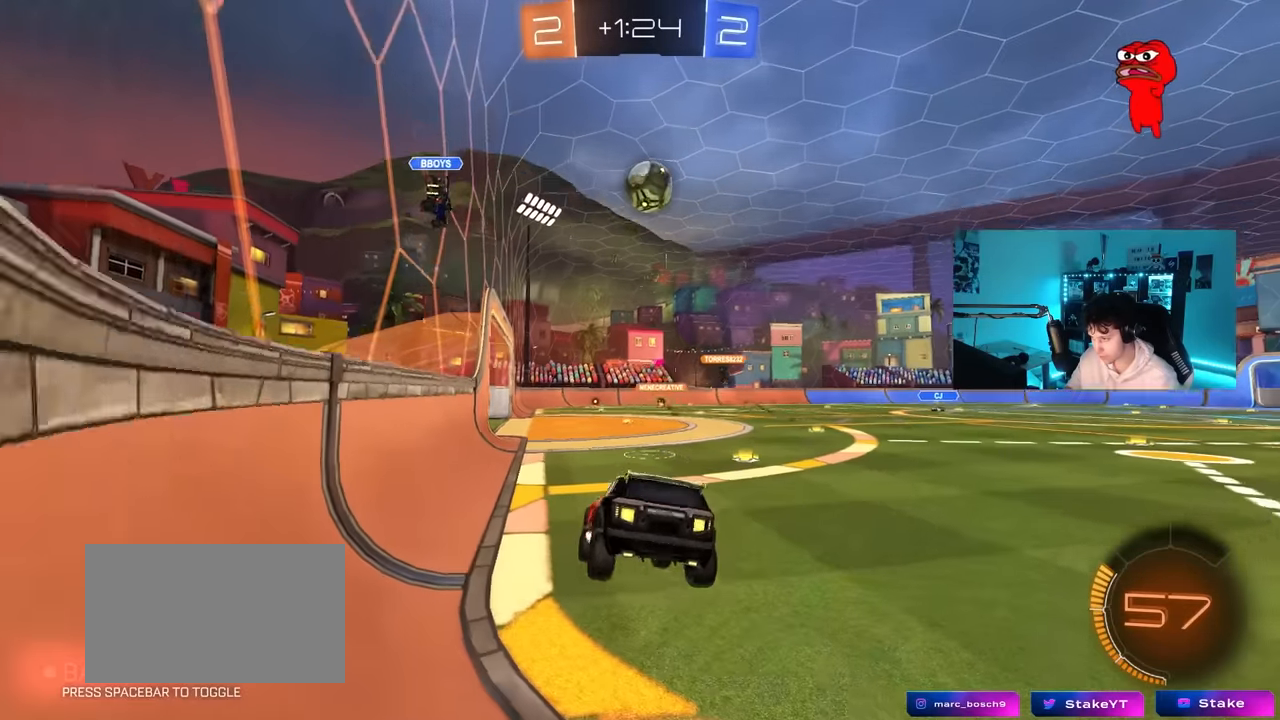
Gameplay with keyboard and mouse; each line is a JSON object with the keys and mouse buttons held at the frame after it. "events" lists presses ("down") and releases ("up") of "1", "2", "3", "4", "5", "a", "alt", "c", "caps_lock", "ctrl", "d", "e", "f", "g", "q", "r", "s", "shift", "space", "t", "tab", "v", "w", "x", "z", "mouse_left", "mouse_wheel" and "mouse_right" between this image and that frame as [ms after this image, input, new state], when the widget could be followed in between. "mouse_left", "mouse_wheel", "mouse_right" = the "left", "wheel", "right" buttons of the "mouse" list. No other keys are recorded. "wheel" means that the mouse wheel is clicked or scrolled. "mouse_move" is the direction in which the mouse moves at that frame (one of eight, or "still"), when it could be read.
{"keys": [], "mouse": [], "mouse_move": "still", "events": [[83, "d", "up"], [83, "w", "down"], [216, "w", "up"], [316, "s", "down"], [316, "w", "down"], [366, "w", "up"], [400, "a", "down"], [450, "s", "up"], [500, "a", "up"]]}
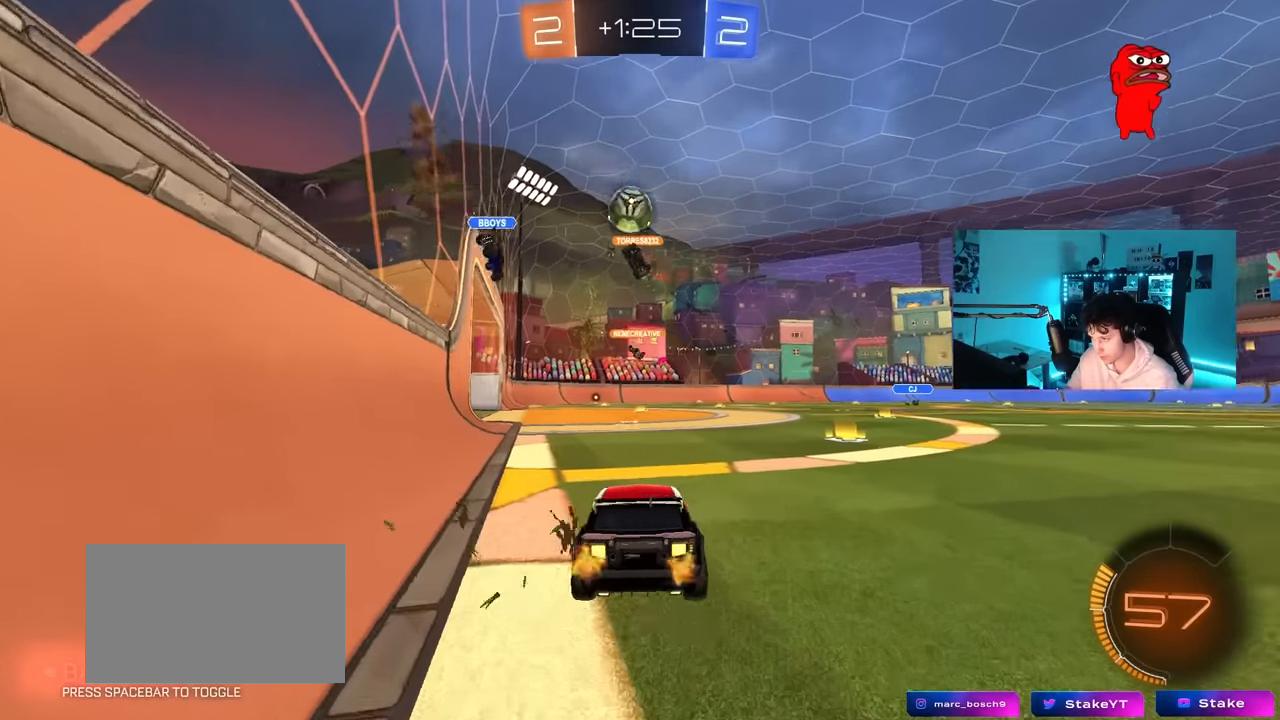
{"keys": ["a", "w"], "mouse": [], "mouse_move": "still", "events": [[50, "d", "down"], [100, "d", "up"], [133, "w", "down"], [233, "a", "down"], [283, "shift", "down"], [366, "shift", "up"]]}
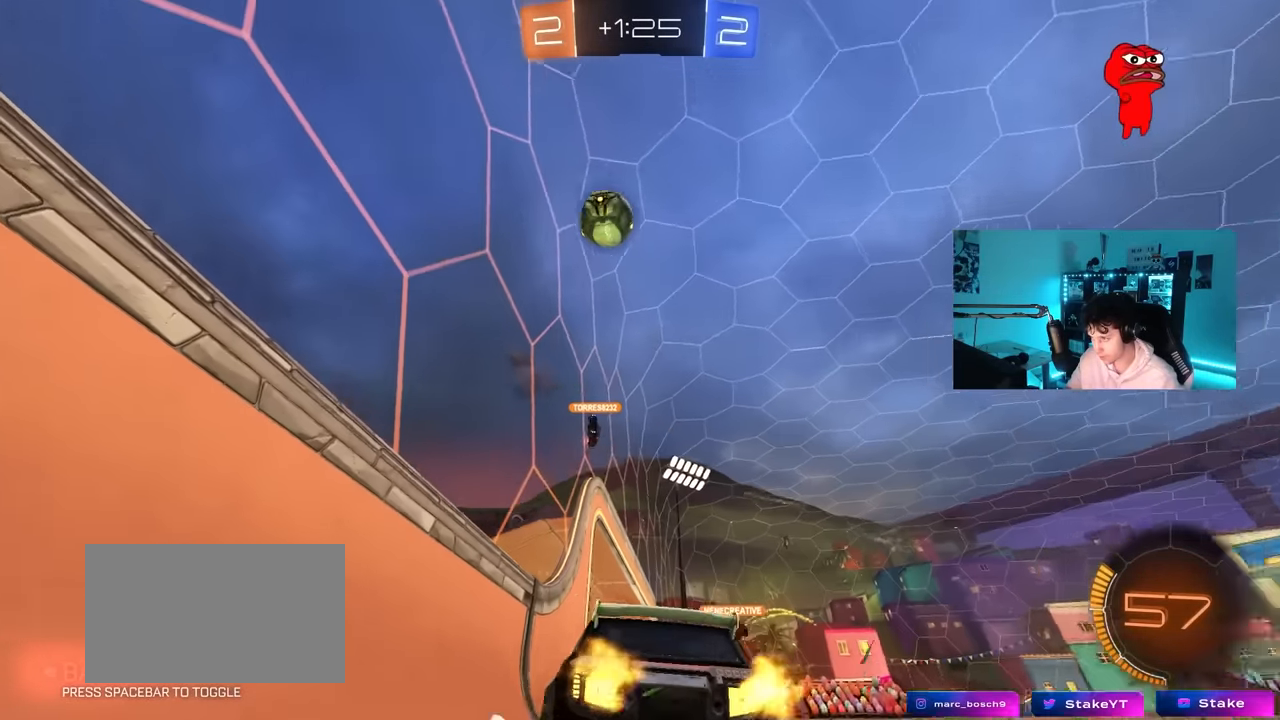
{"keys": ["a", "w"], "mouse": [], "mouse_move": "still", "events": [[16, "a", "up"], [66, "a", "down"], [300, "a", "up"], [433, "a", "down"]]}
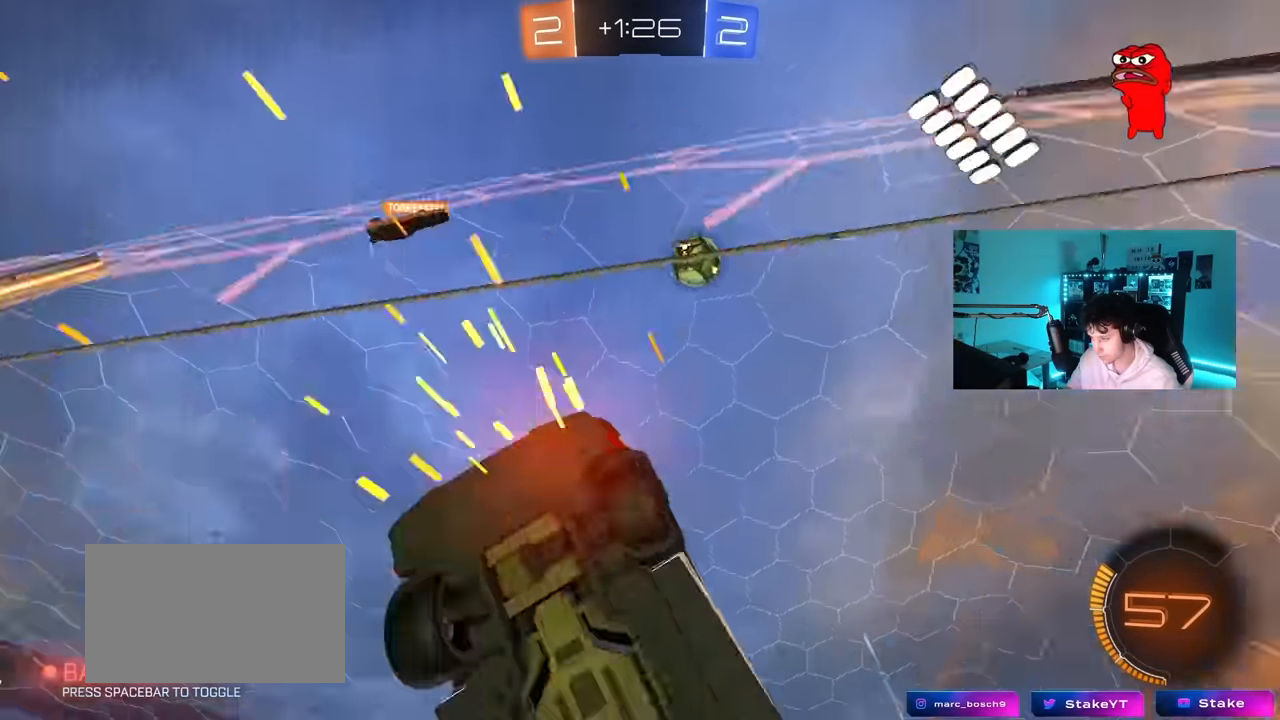
{"keys": ["w"], "mouse": [], "mouse_move": "still", "events": [[133, "shift", "down"], [316, "shift", "up"], [450, "a", "up"]]}
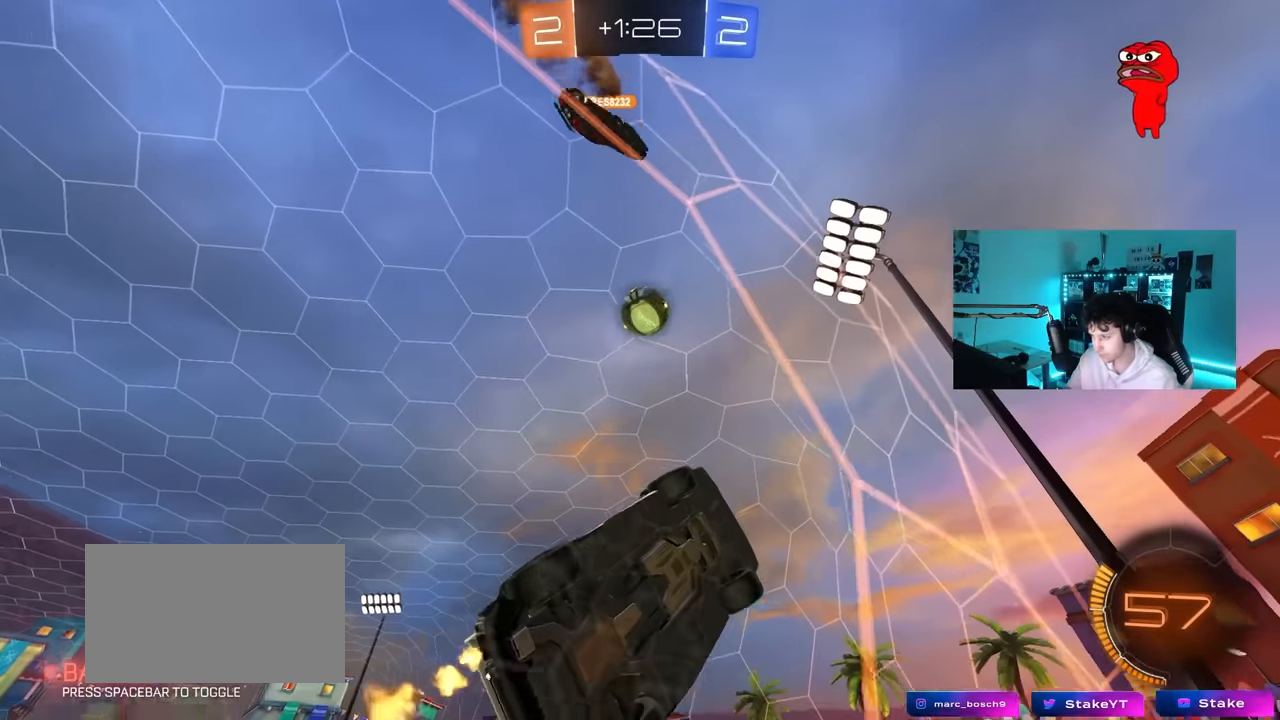
{"keys": ["w"], "mouse": [], "mouse_move": "still", "events": [[333, "a", "down"], [466, "a", "up"]]}
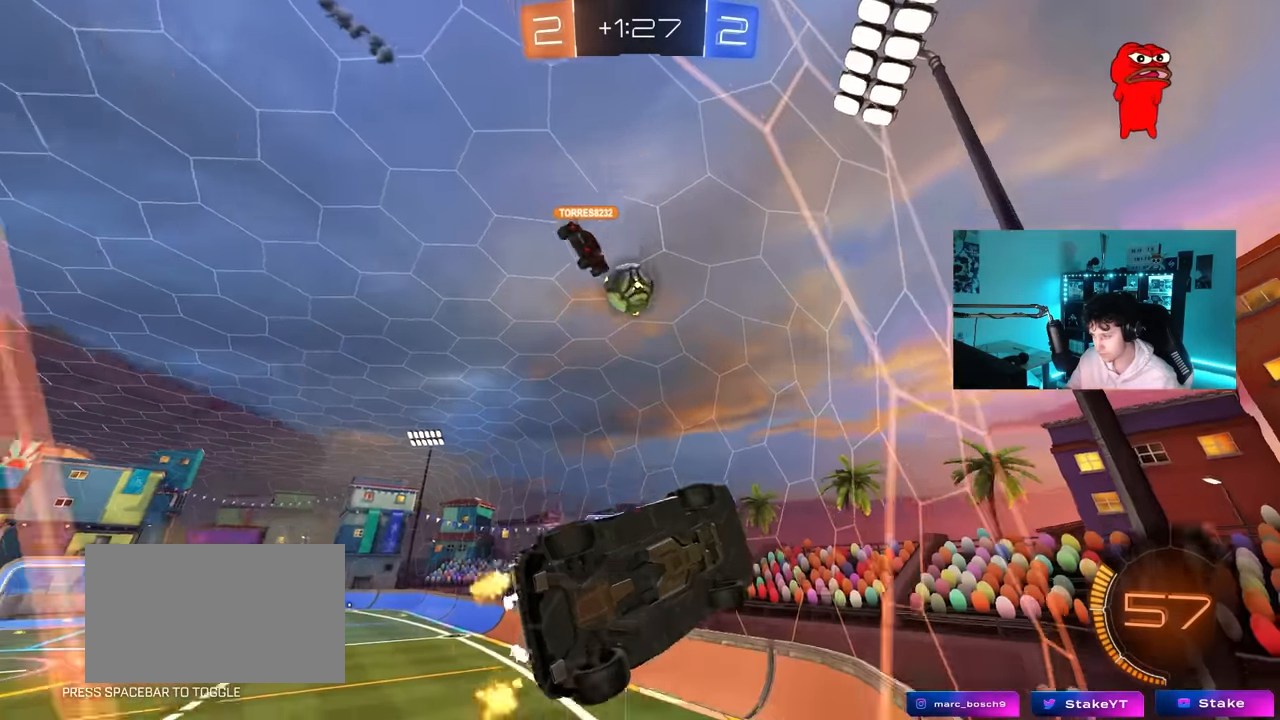
{"keys": ["a", "w"], "mouse": [], "mouse_move": "still", "events": [[200, "a", "down"], [200, "shift", "down"], [433, "shift", "up"]]}
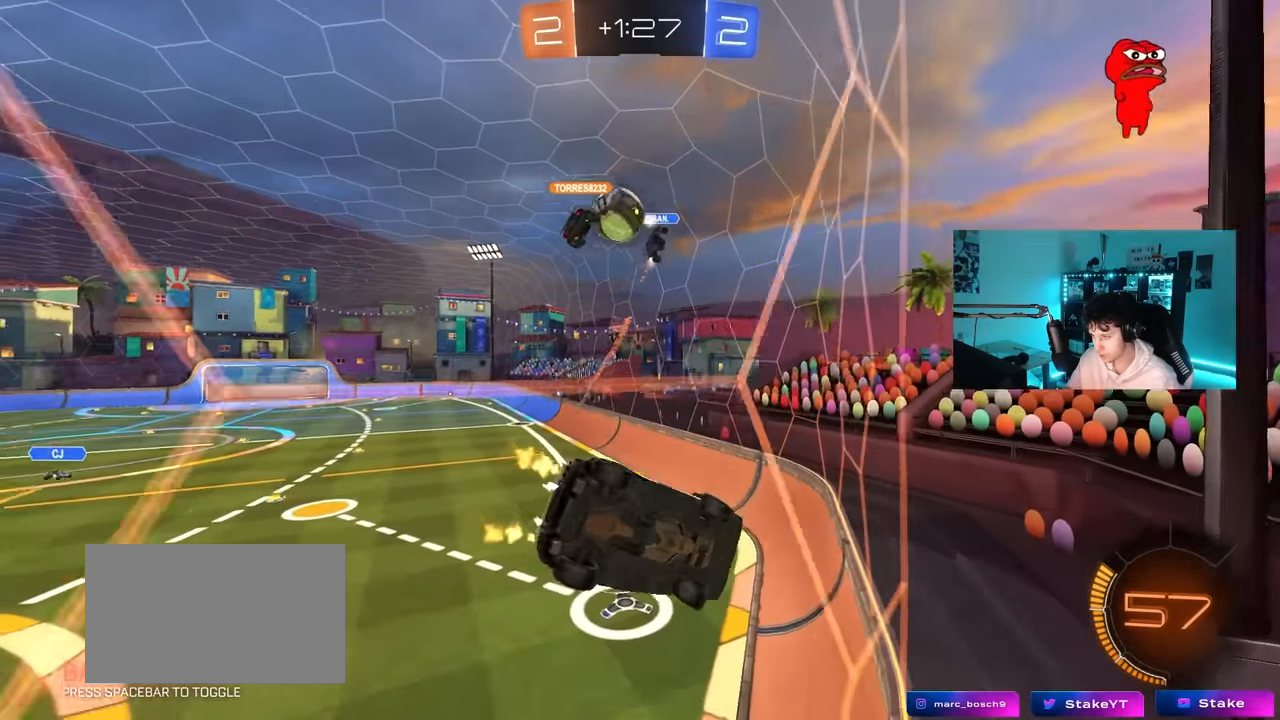
{"keys": ["a", "w"], "mouse": ["left"], "mouse_move": "still", "events": [[216, "shift", "down"], [316, "shift", "up"], [450, "mouse_left", "down"]]}
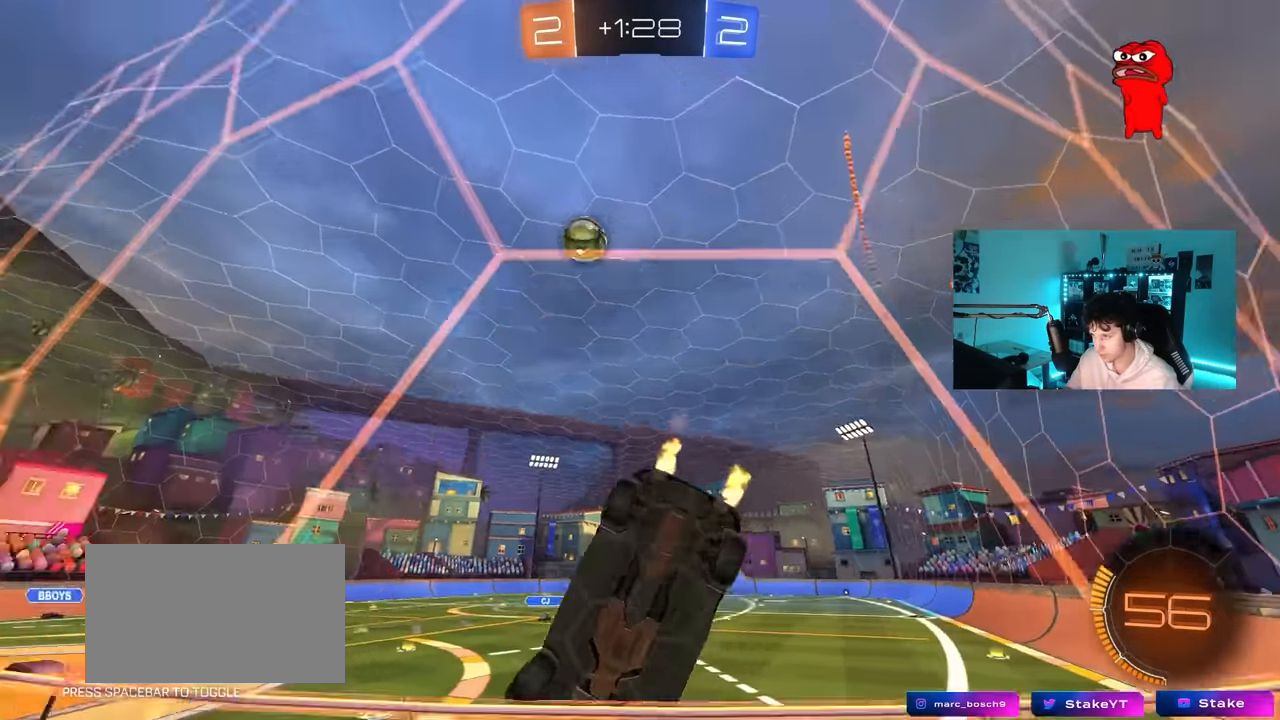
{"keys": ["d", "w"], "mouse": [], "mouse_move": "still", "events": [[233, "mouse_left", "up"], [333, "a", "up"], [466, "d", "down"]]}
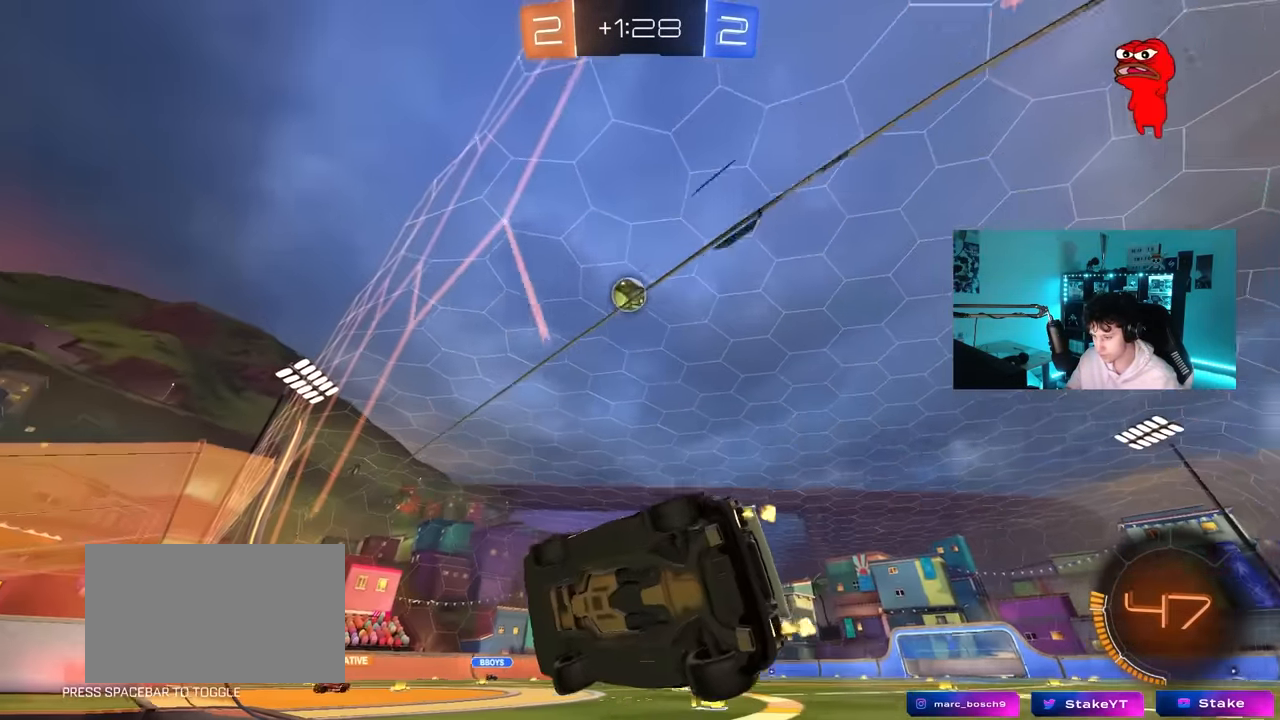
{"keys": ["w"], "mouse": [], "mouse_move": "still", "events": [[66, "d", "up"]]}
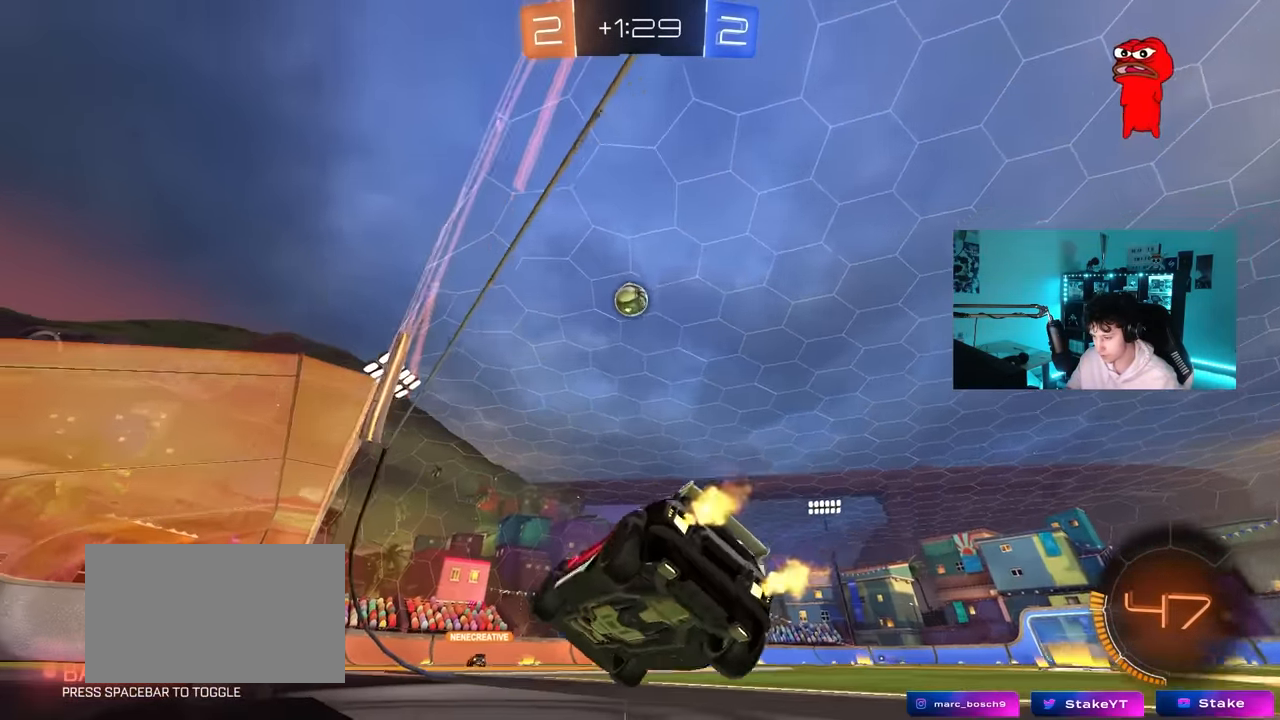
{"keys": ["a", "w"], "mouse": [], "mouse_move": "still", "events": [[316, "d", "down"], [400, "a", "down"], [400, "d", "up"]]}
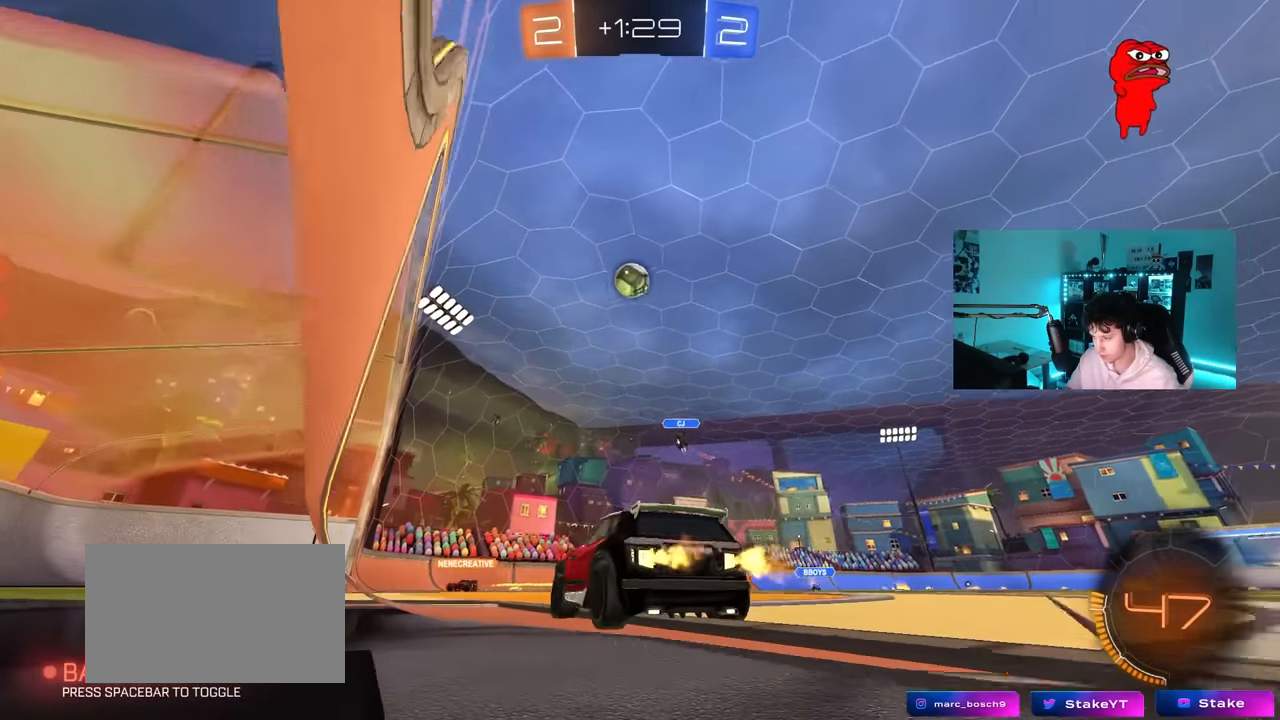
{"keys": ["d", "s"], "mouse": [], "mouse_move": "still", "events": [[283, "a", "up"], [333, "d", "down"], [333, "w", "up"], [383, "d", "up"], [467, "d", "down"], [467, "s", "down"]]}
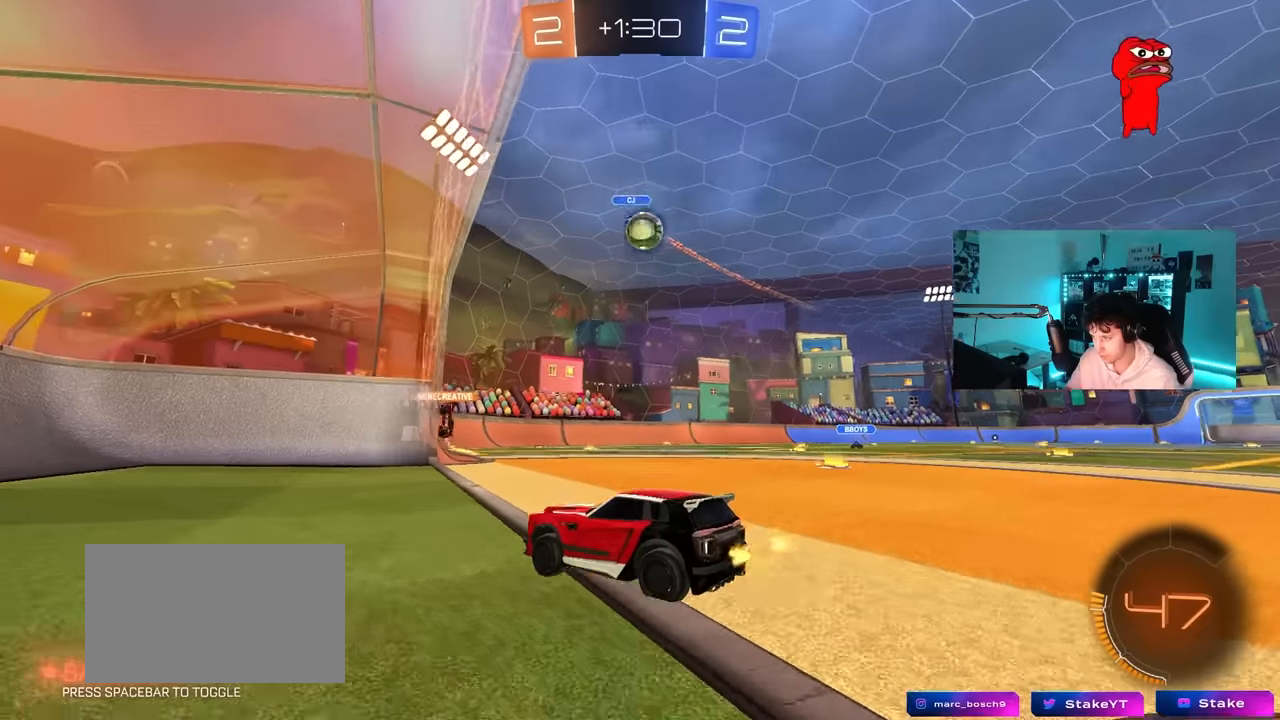
{"keys": ["w"], "mouse": [], "mouse_move": "still", "events": [[117, "s", "up"], [150, "d", "up"], [300, "d", "down"], [300, "w", "down"], [483, "d", "up"]]}
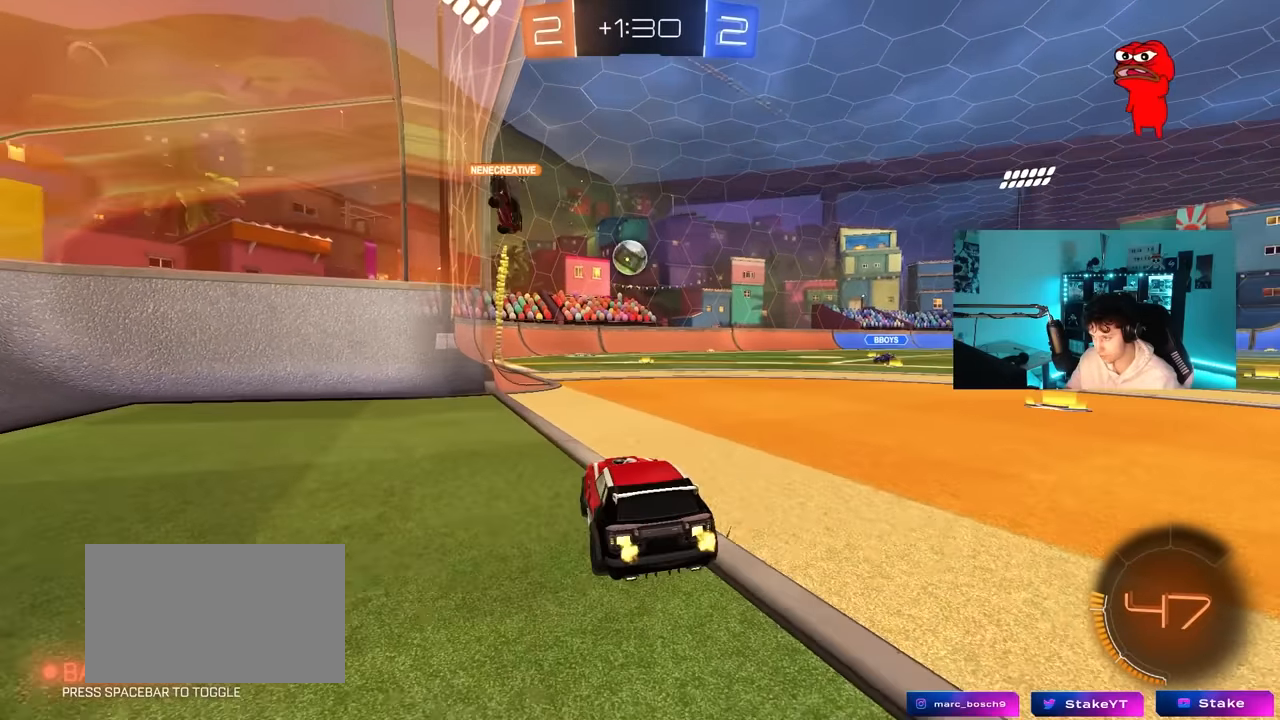
{"keys": ["d", "w"], "mouse": ["right"], "mouse_move": "still", "events": [[117, "a", "down"], [217, "w", "up"], [267, "a", "up"], [317, "s", "down"], [350, "s", "up"], [450, "d", "down"], [500, "mouse_right", "down"], [500, "w", "down"]]}
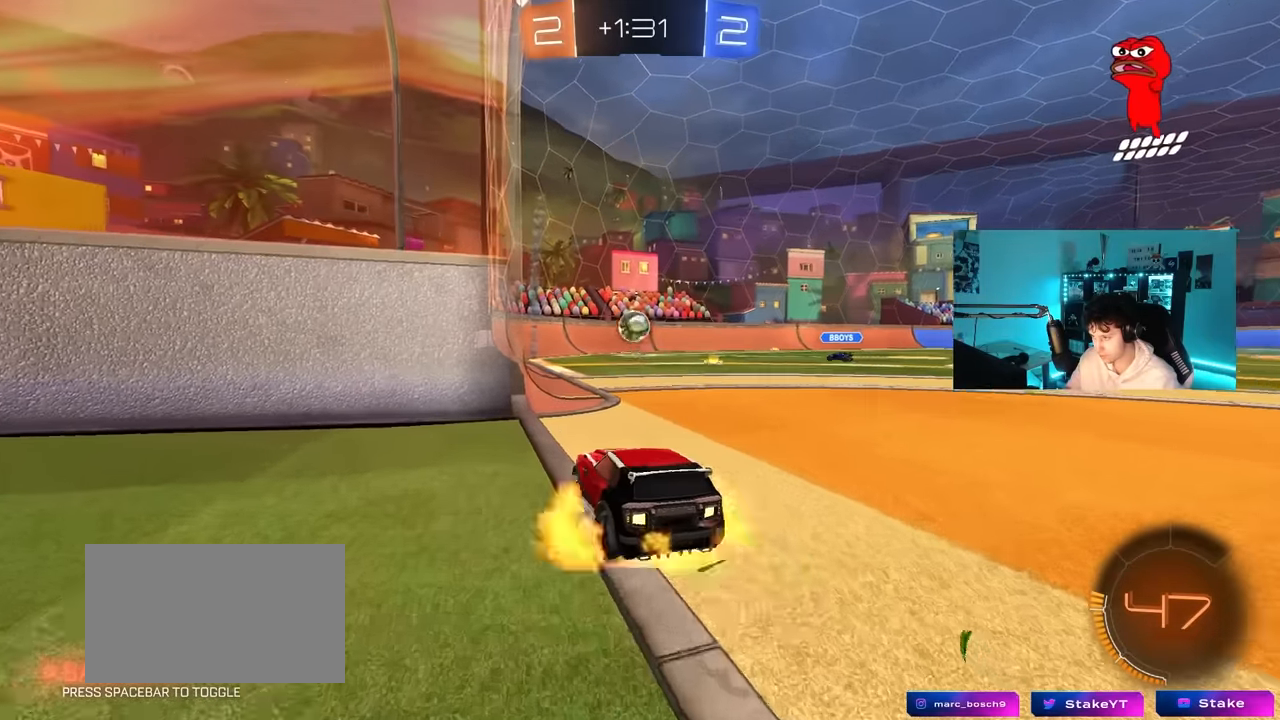
{"keys": ["a", "s"], "mouse": [], "mouse_move": "still", "events": [[100, "a", "down"], [100, "d", "up"], [100, "mouse_right", "up"], [183, "a", "up"], [183, "w", "up"], [283, "mouse_left", "down"], [333, "s", "down"], [400, "mouse_left", "up"], [417, "a", "down"]]}
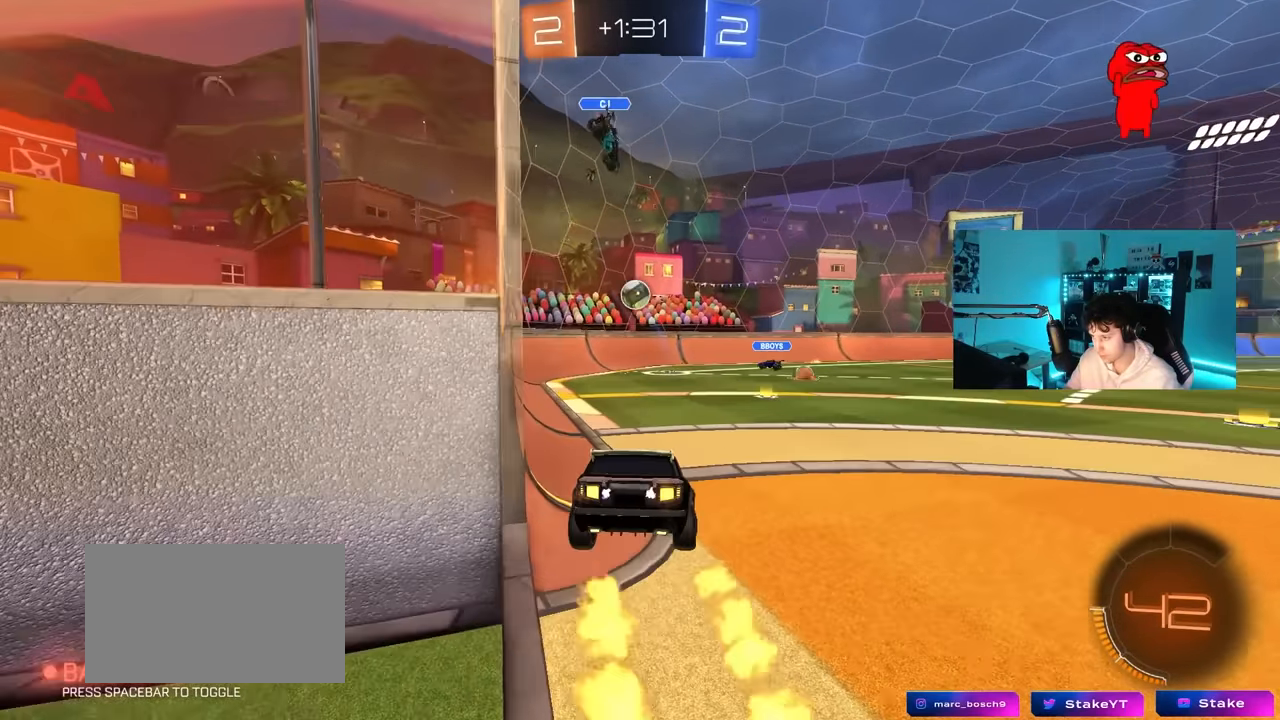
{"keys": ["w"], "mouse": [], "mouse_move": "still", "events": [[100, "d", "down"], [150, "a", "up"], [250, "d", "up"], [250, "s", "up"], [300, "a", "down"], [350, "a", "up"], [383, "w", "down"]]}
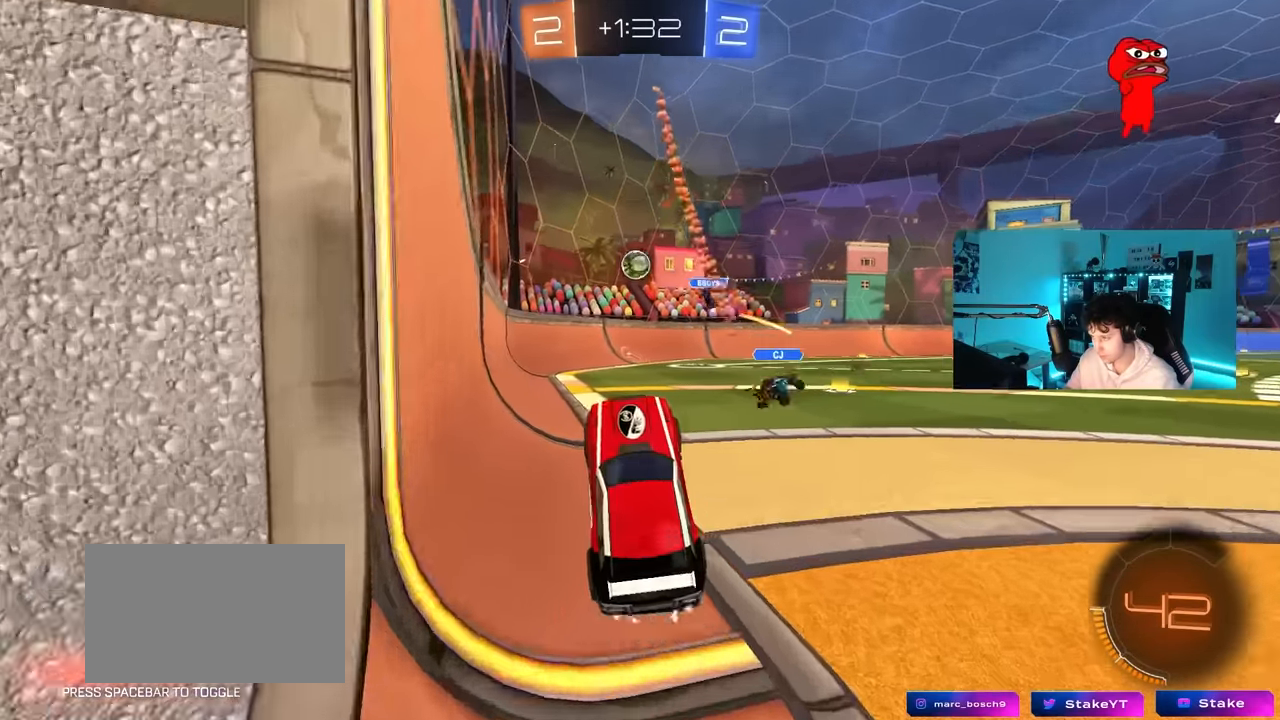
{"keys": ["a", "w"], "mouse": [], "mouse_move": "still", "events": [[33, "mouse_right", "down"], [83, "a", "down"], [117, "mouse_right", "up"], [167, "s", "down"], [167, "w", "up"], [317, "s", "up"], [317, "shift", "down"], [400, "shift", "up"], [400, "w", "down"]]}
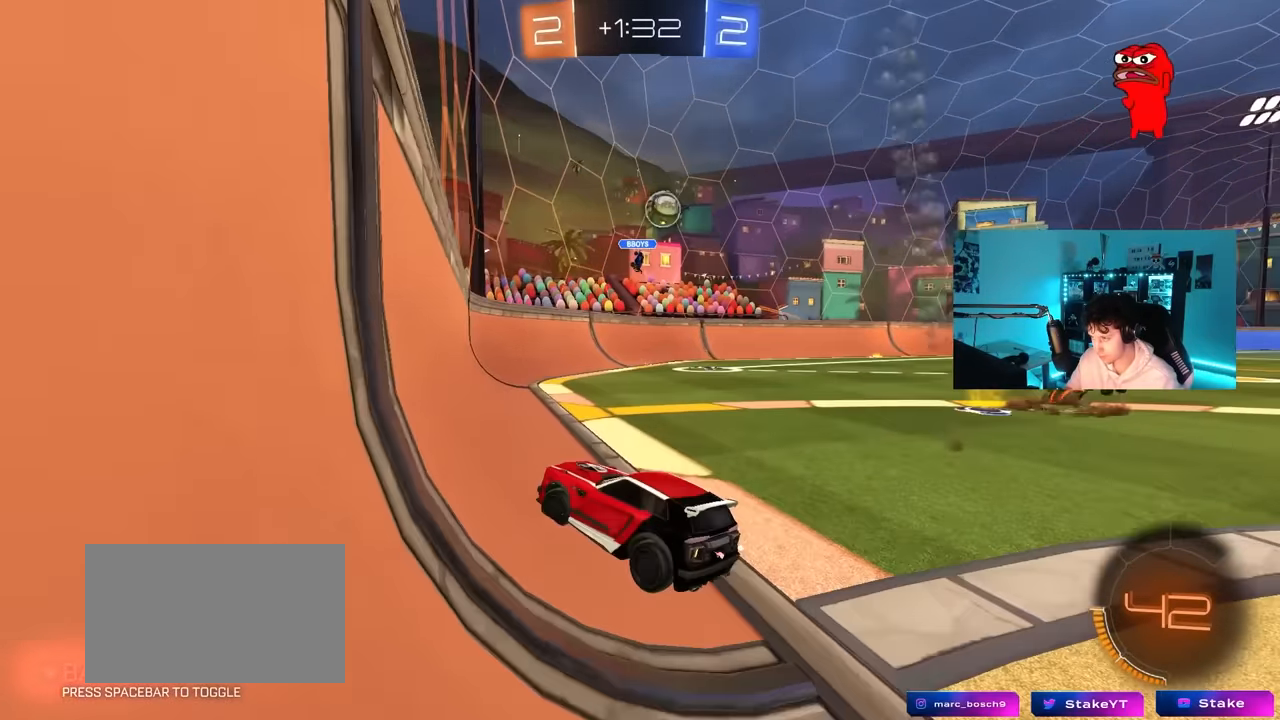
{"keys": [], "mouse": [], "mouse_move": "still", "events": [[467, "a", "up"], [467, "w", "up"]]}
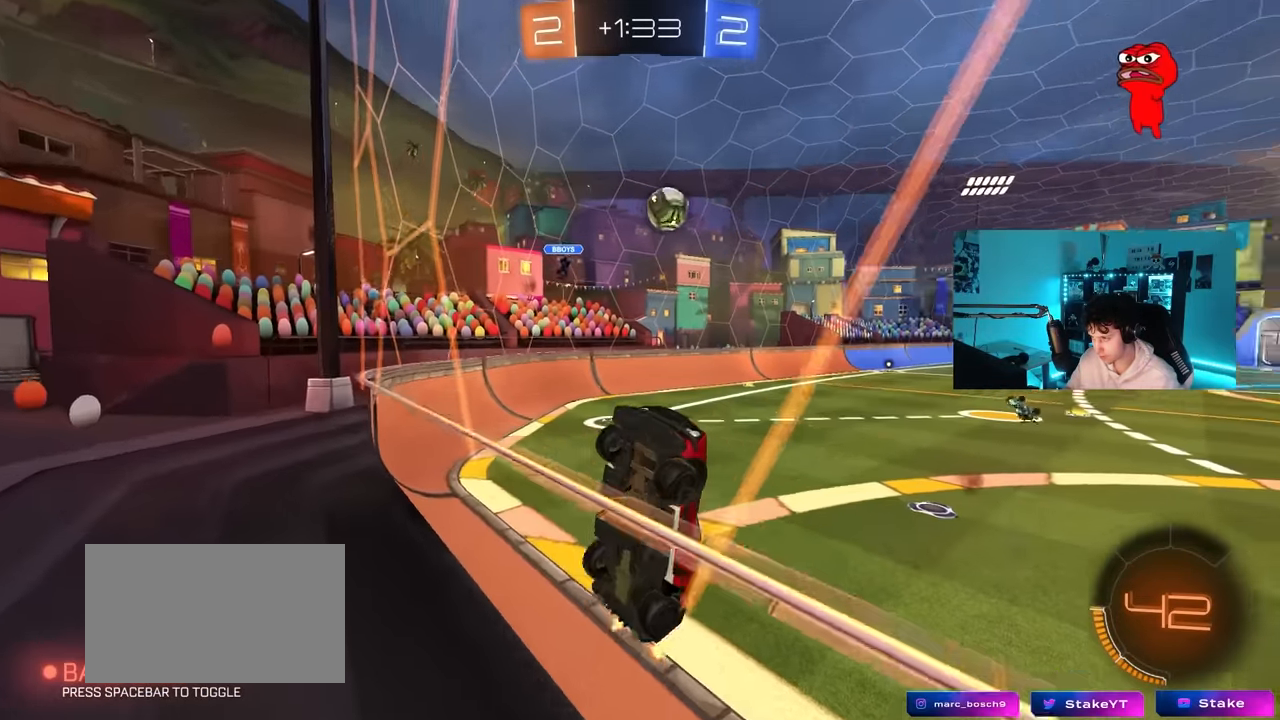
{"keys": ["d", "shift"], "mouse": ["left"], "mouse_move": "still", "events": [[17, "s", "down"], [67, "mouse_right", "down"], [117, "a", "down"], [200, "d", "down"], [250, "mouse_left", "down"], [383, "mouse_right", "up"], [383, "shift", "down"], [433, "a", "up"], [483, "s", "up"]]}
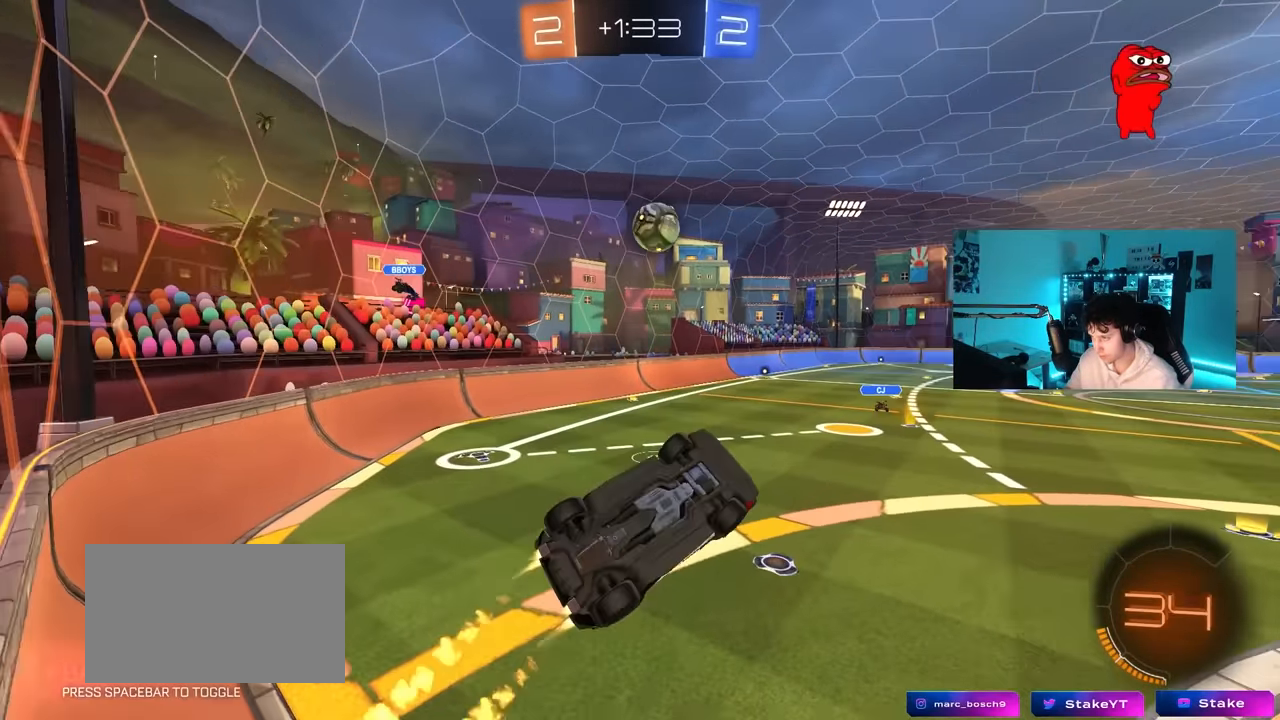
{"keys": ["d", "w"], "mouse": ["left"], "mouse_move": "still", "events": [[133, "w", "down"], [267, "d", "up"], [267, "shift", "up"], [267, "w", "up"], [317, "a", "down"], [400, "a", "up"], [500, "d", "down"], [500, "w", "down"]]}
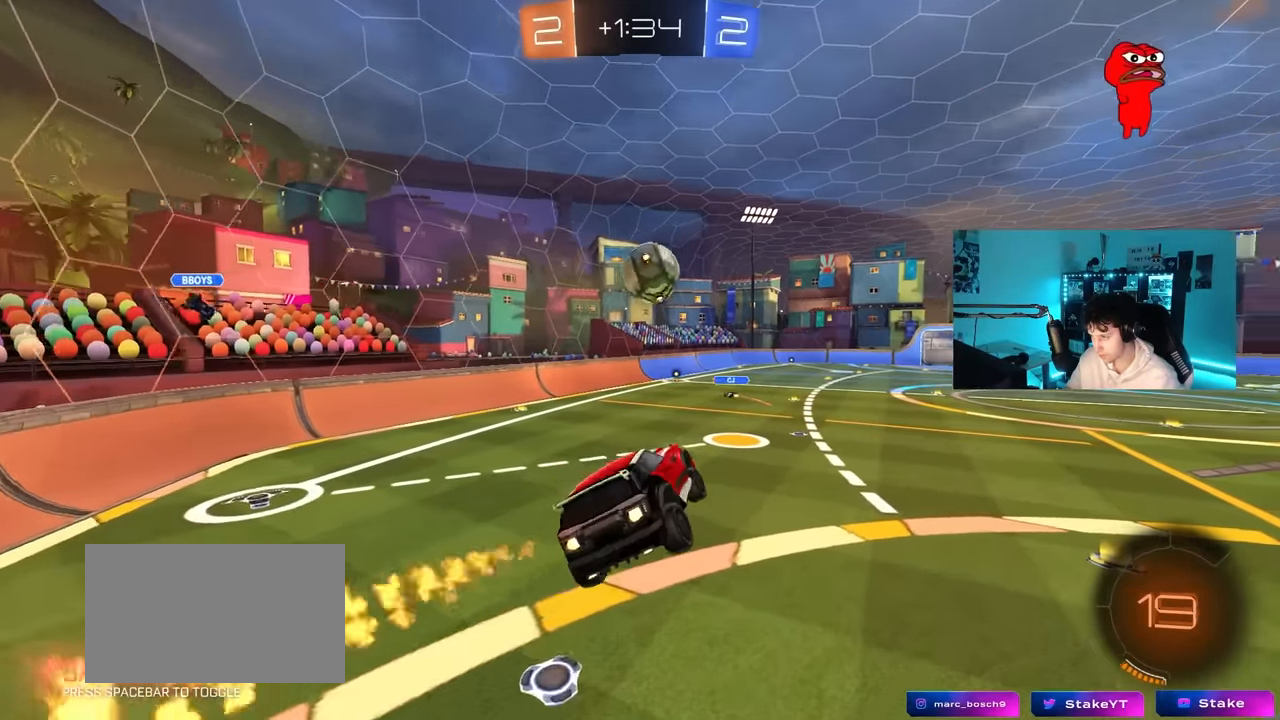
{"keys": ["a", "s"], "mouse": [], "mouse_move": "up", "events": [[133, "w", "up"], [233, "mouse_left", "up"], [283, "d", "up"], [283, "mouse_left", "down"], [367, "s", "down"], [417, "a", "down"], [467, "mouse_left", "up"]]}
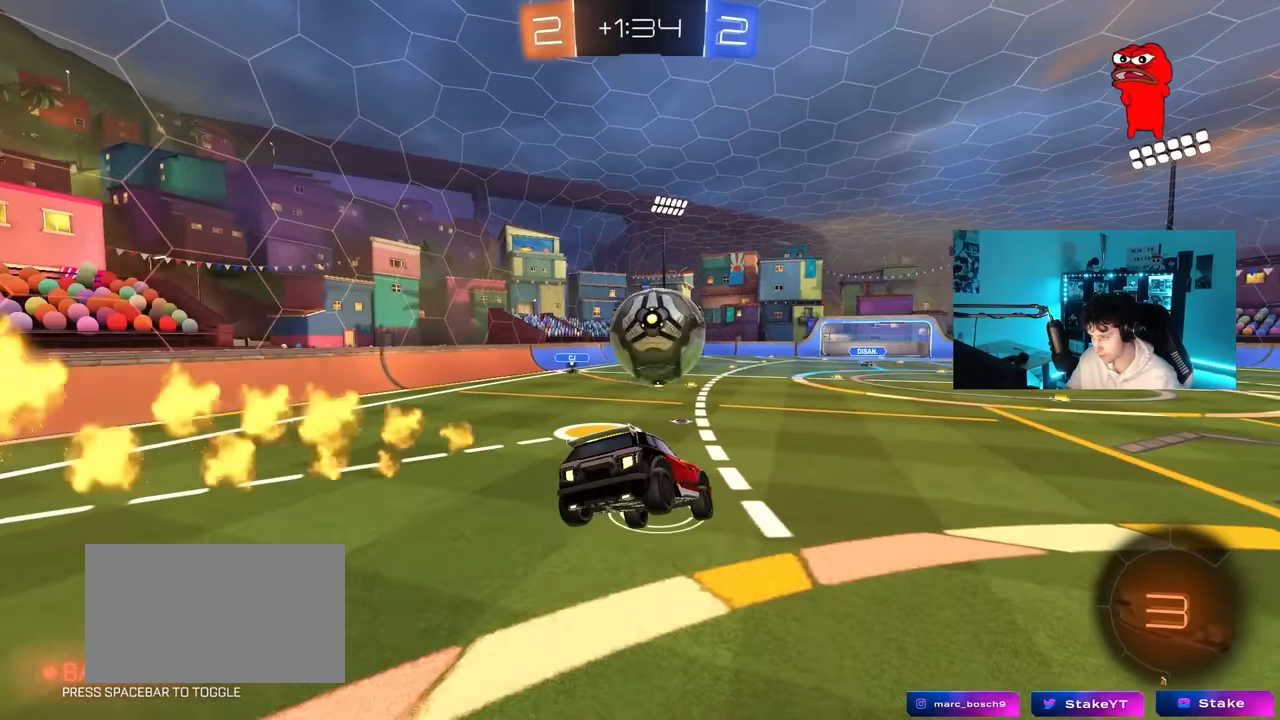
{"keys": ["w"], "mouse": ["left"], "mouse_move": "still", "events": [[17, "mouse_left", "down"], [67, "a", "up"], [67, "d", "down"], [67, "s", "up"], [117, "mouse_left", "up"], [200, "mouse_left", "down"], [200, "w", "down"], [250, "d", "up"], [350, "d", "down"], [383, "d", "up"]]}
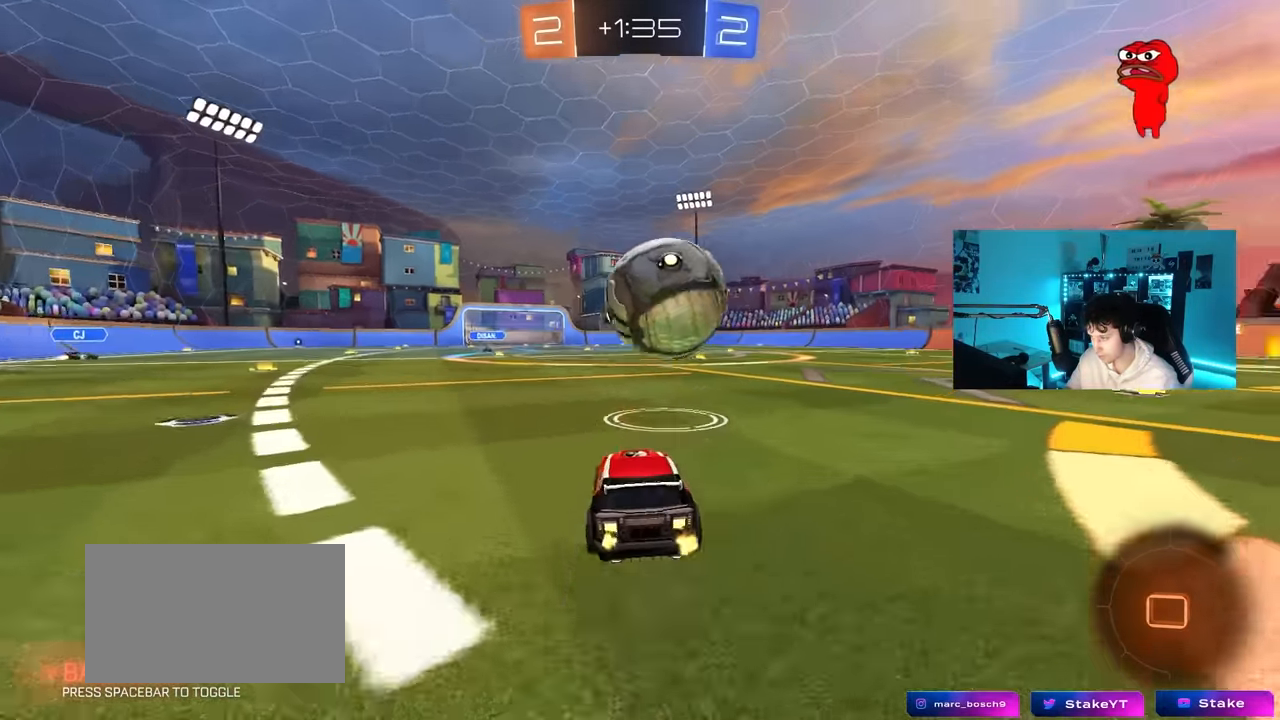
{"keys": ["w"], "mouse": ["left"], "mouse_move": "still", "events": [[167, "d", "down"], [317, "d", "up"], [400, "a", "down"], [450, "a", "up"]]}
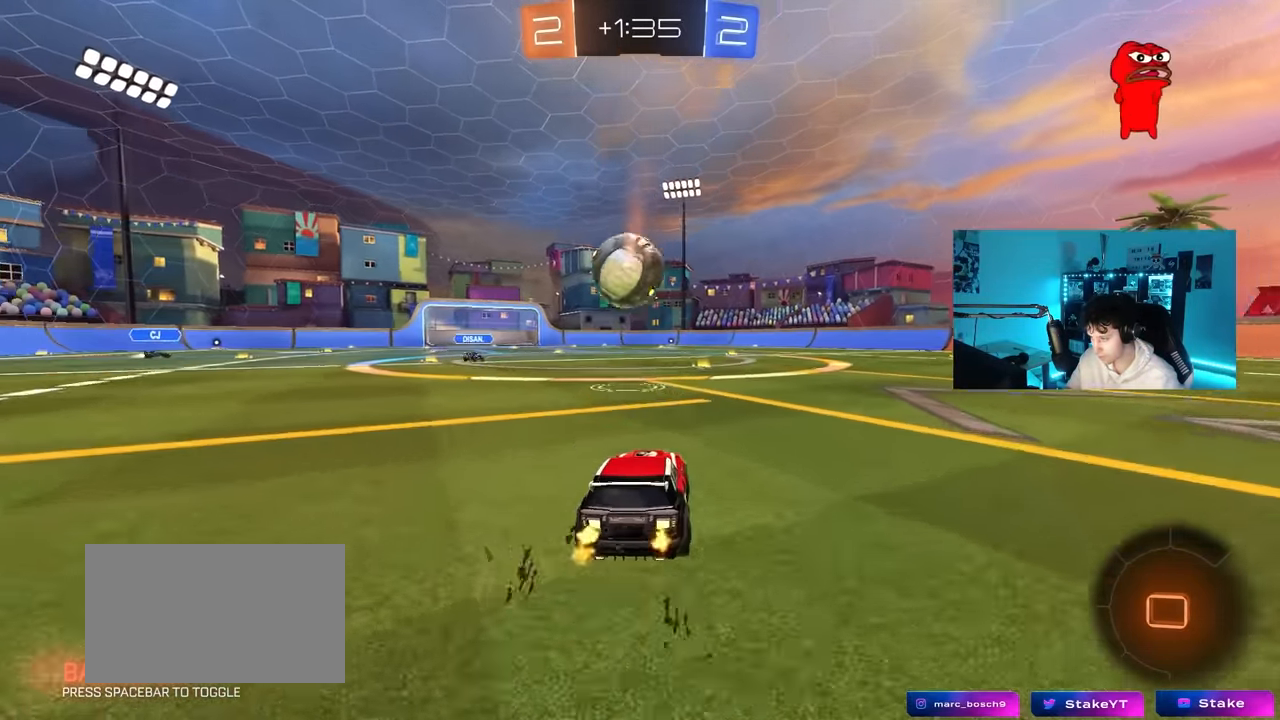
{"keys": ["d", "w"], "mouse": [], "mouse_move": "still", "events": [[100, "mouse_left", "up"], [467, "d", "down"]]}
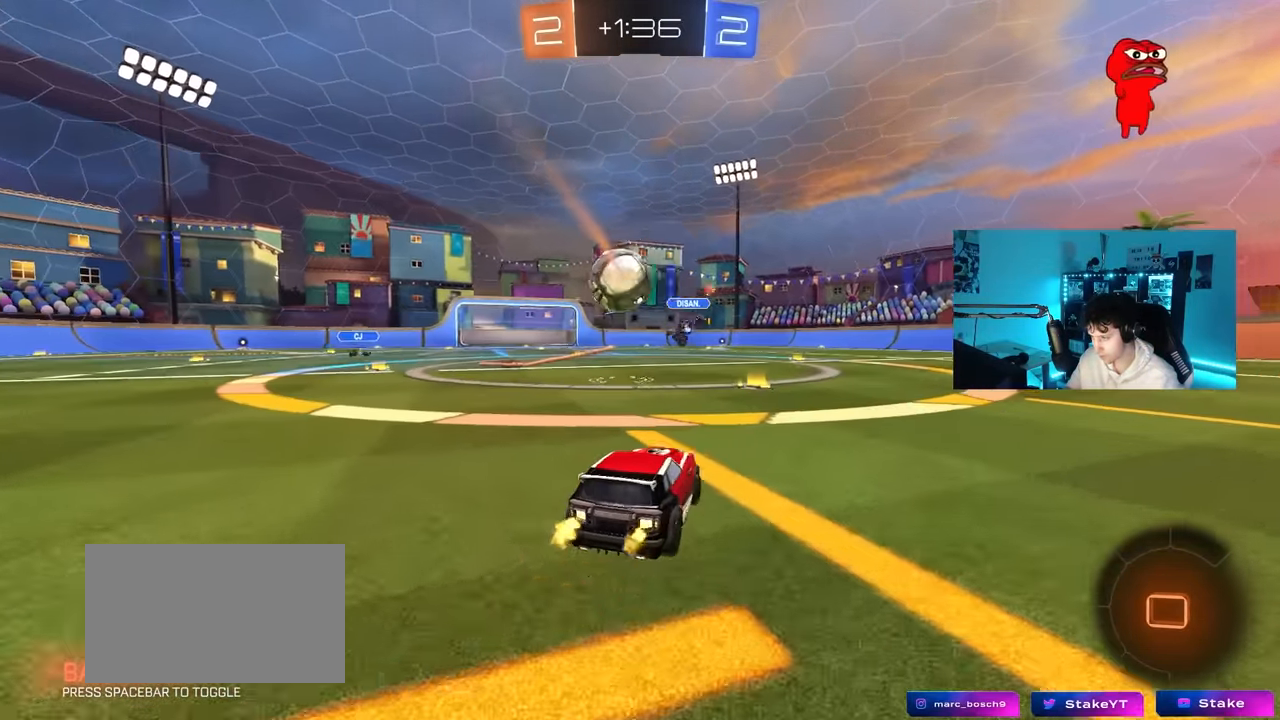
{"keys": ["d", "w"], "mouse": [], "mouse_move": "still", "events": [[17, "d", "up"], [250, "d", "down"], [300, "shift", "down"], [383, "shift", "up"]]}
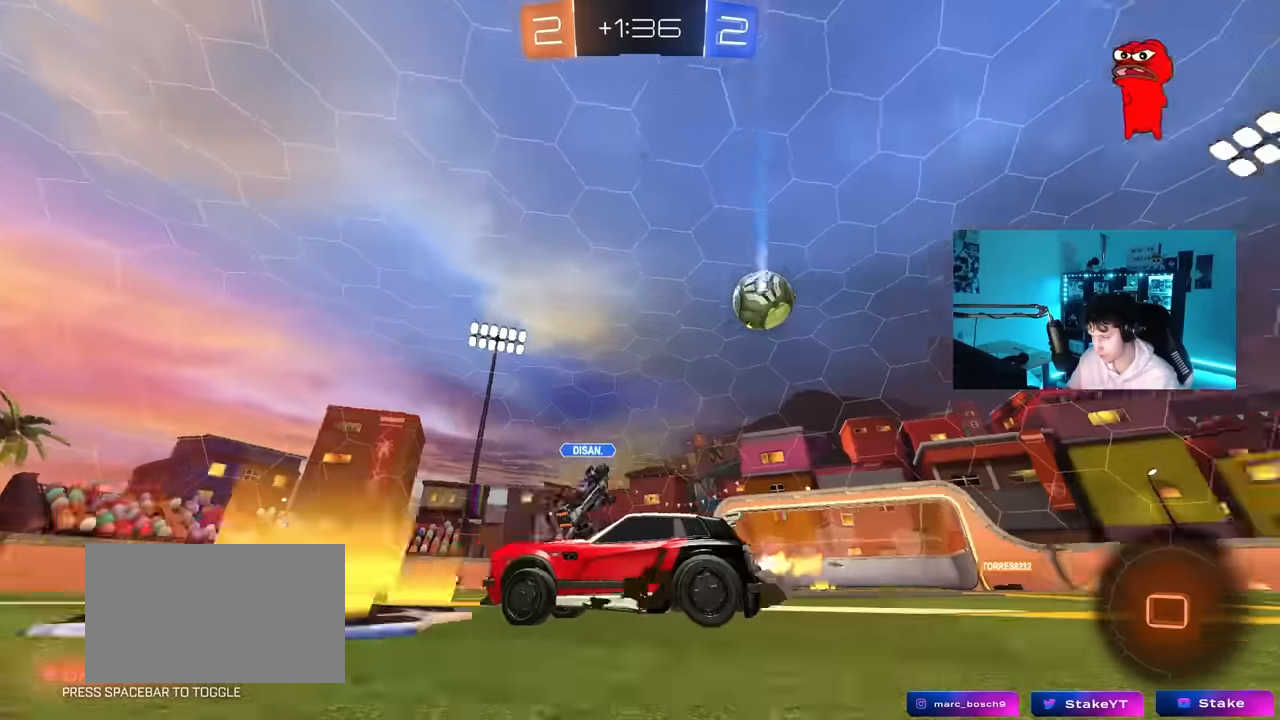
{"keys": ["w"], "mouse": [], "mouse_move": "still", "events": [[117, "shift", "down"], [167, "shift", "up"], [450, "d", "up"]]}
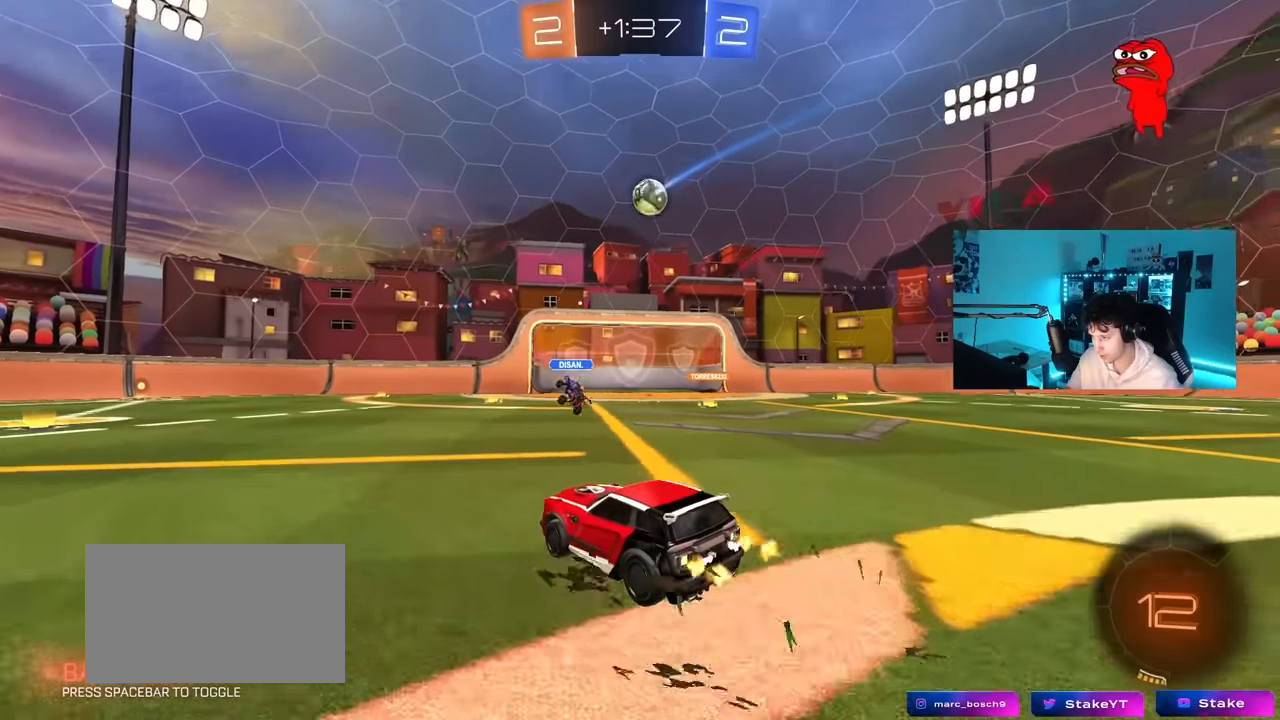
{"keys": ["w"], "mouse": [], "mouse_move": "still", "events": [[50, "d", "down"], [284, "d", "up"]]}
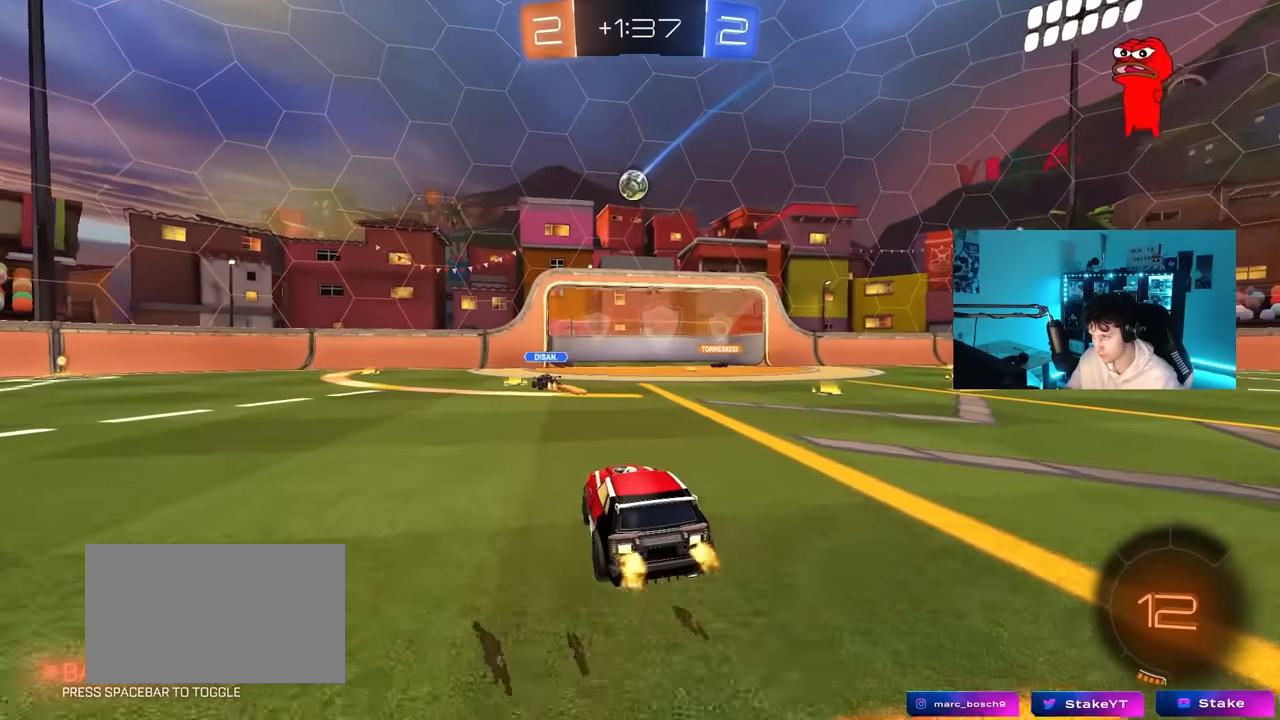
{"keys": [], "mouse": ["right"], "mouse_move": "up", "events": [[17, "d", "down"], [117, "d", "up"], [250, "w", "up"], [300, "mouse_right", "down"], [334, "a", "down"], [334, "s", "down"], [484, "a", "up"], [484, "s", "up"]]}
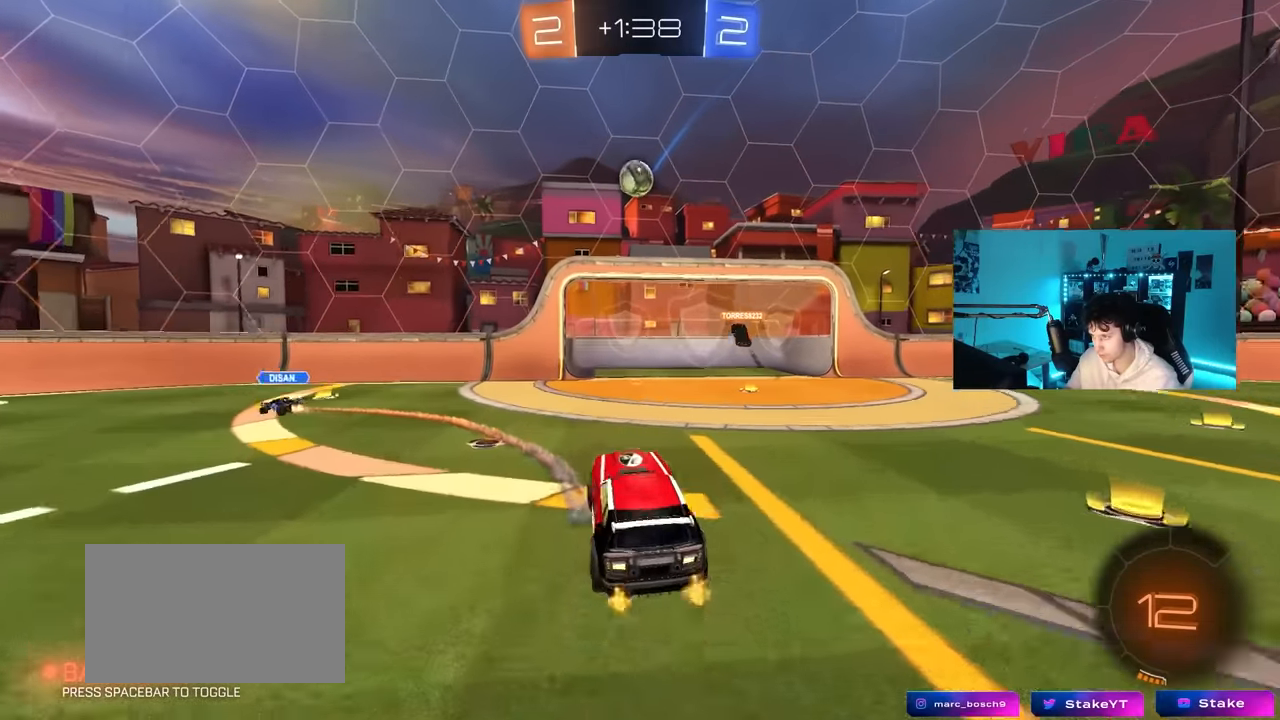
{"keys": ["a"], "mouse": [], "mouse_move": "still", "events": [[34, "mouse_right", "up"], [84, "mouse_left", "down"], [84, "mouse_right", "down"], [117, "d", "down"], [117, "s", "down"], [217, "s", "up"], [267, "mouse_right", "up"], [317, "d", "up"], [317, "w", "down"], [367, "mouse_left", "up"], [400, "a", "down"], [450, "w", "up"]]}
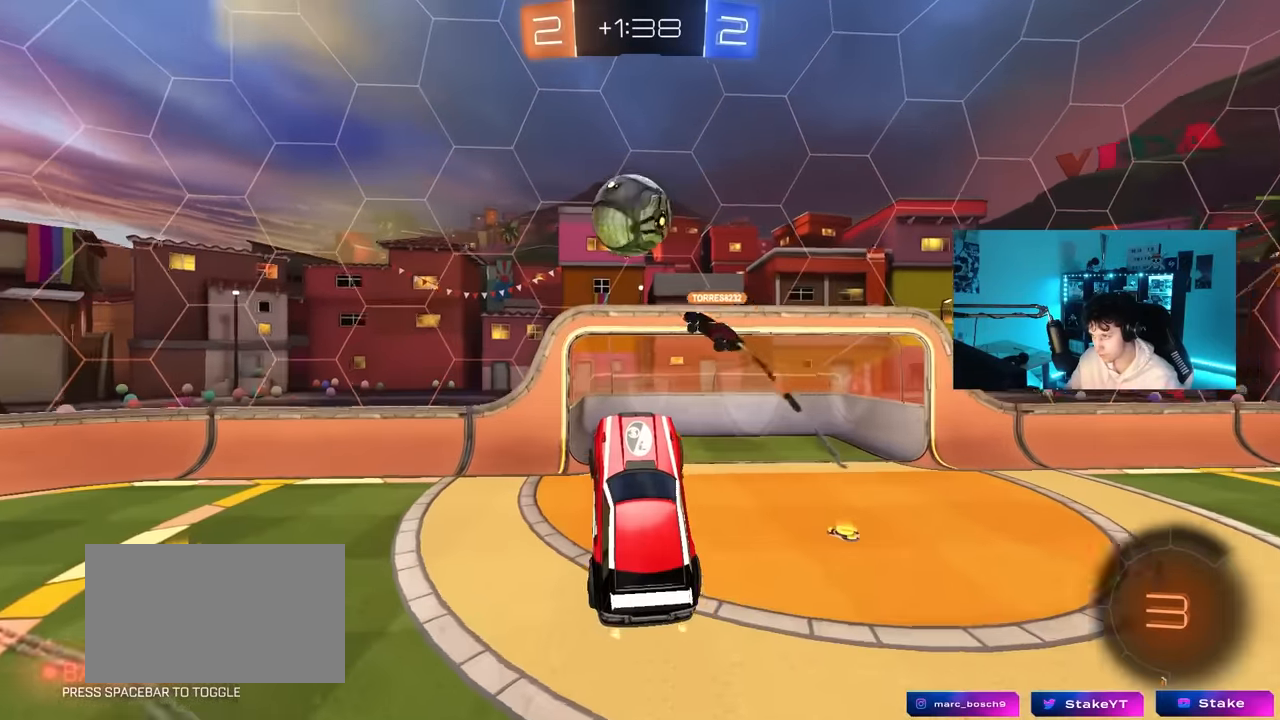
{"keys": ["a", "s"], "mouse": [], "mouse_move": "still", "events": [[100, "s", "down"], [334, "shift", "down"], [417, "shift", "up"]]}
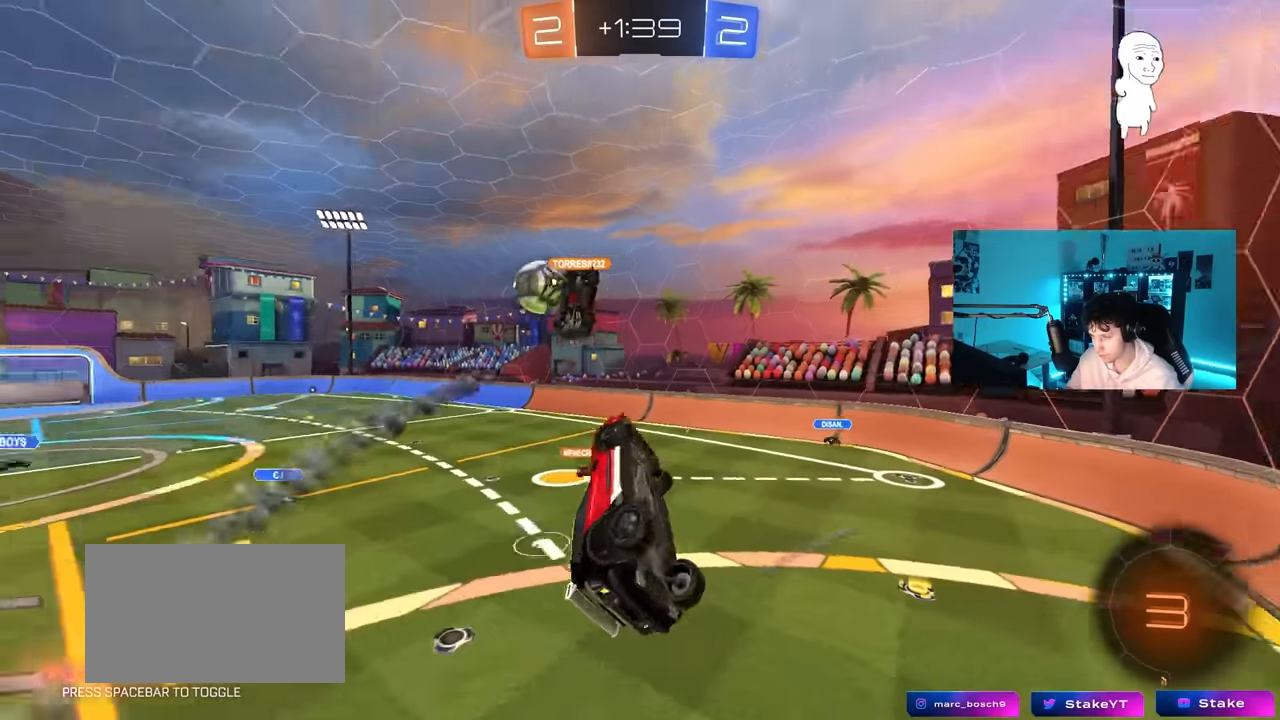
{"keys": ["d"], "mouse": [], "mouse_move": "still", "events": [[117, "a", "up"], [117, "s", "up"], [117, "shift", "down"], [200, "d", "down"], [300, "w", "down"], [434, "shift", "up"], [484, "w", "up"]]}